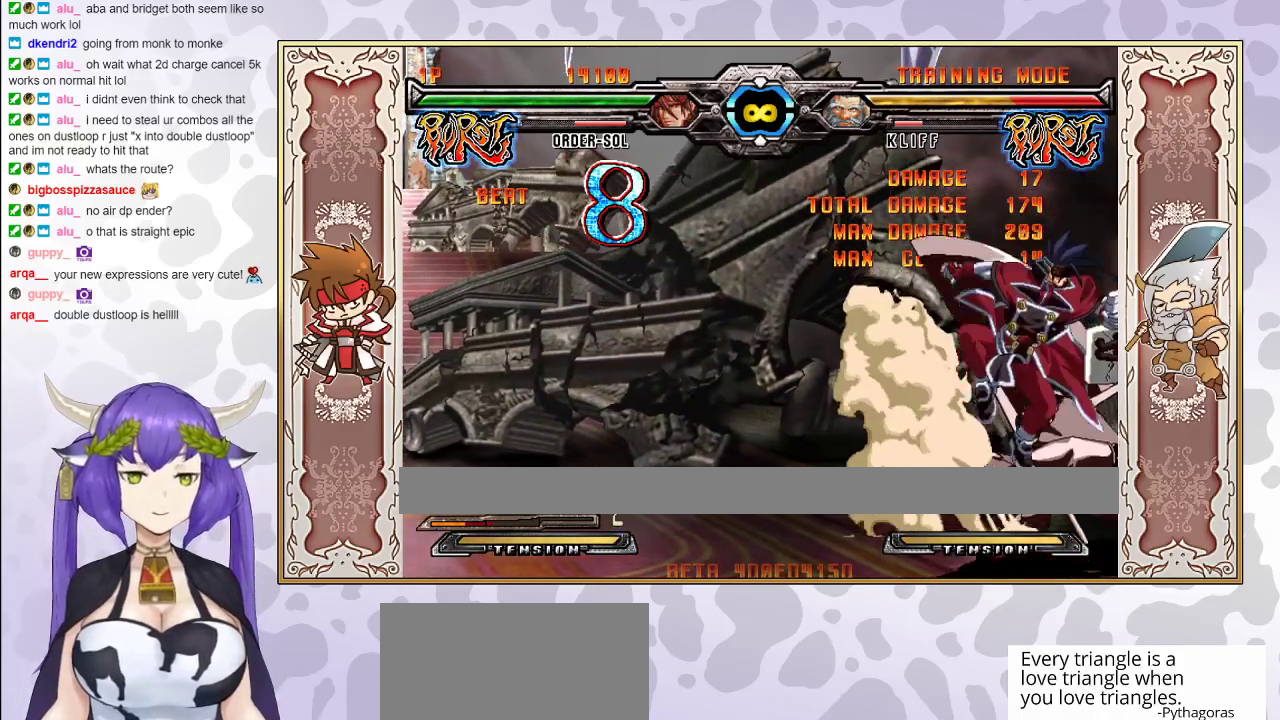
Gameplay with a controller (arcade stick); each line is a JSON object with the inputs held at the frame after it. "events" lists button and stick changes between this image and that frame as [ms after this image, input, new state], when the widget could be followed in between. Not read: L3 R3 left_stick other_buttons.
{"buttons": [], "events": []}
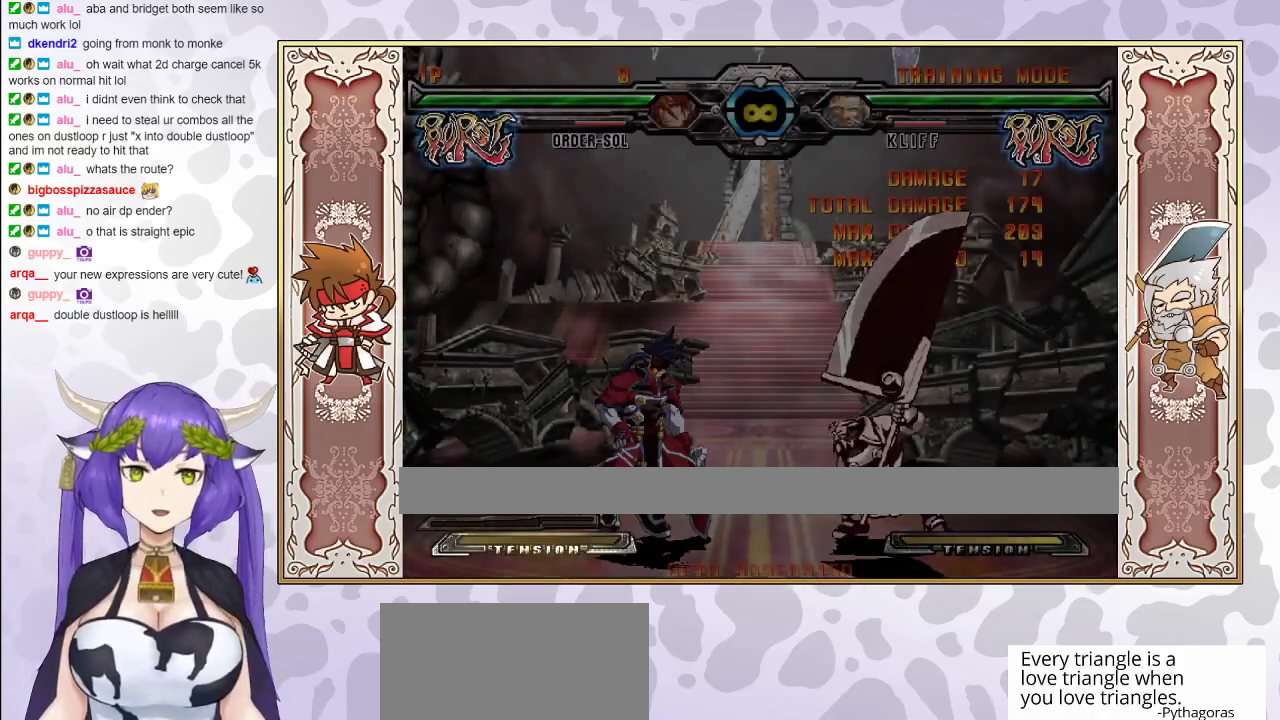
{"buttons": ["R2"], "events": [[133, "R2", "down"]]}
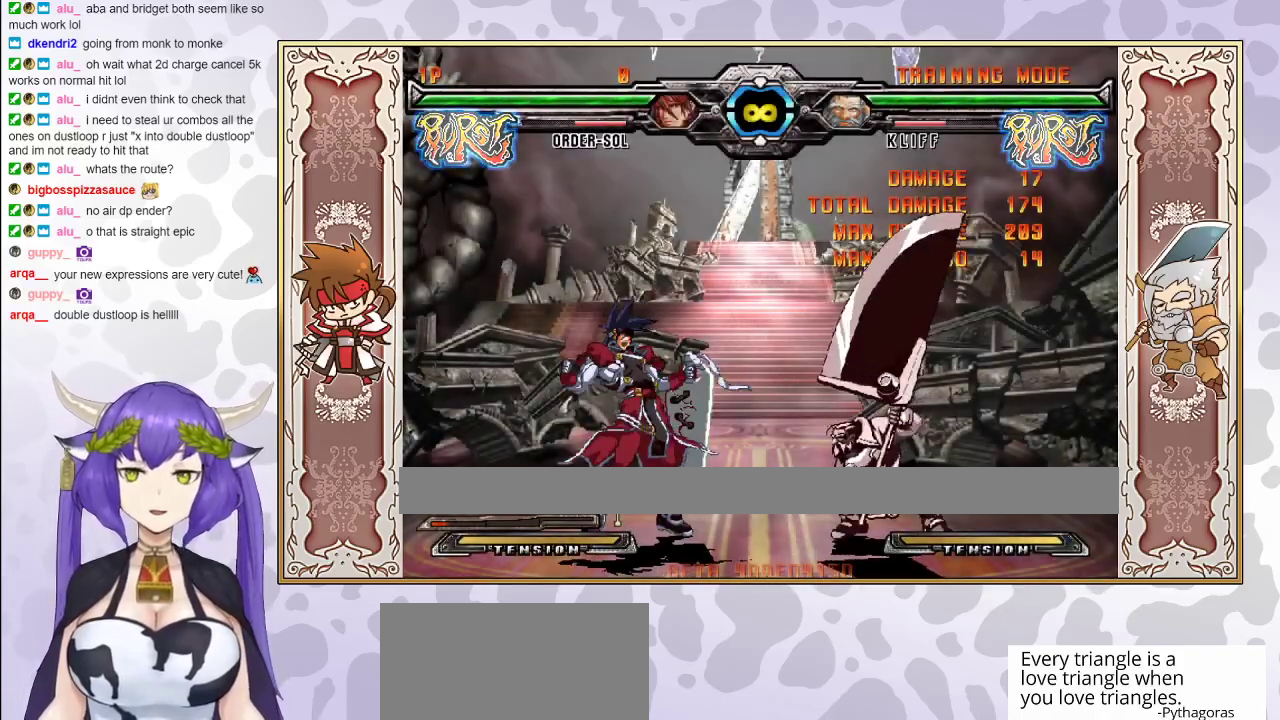
{"buttons": ["R2"], "events": []}
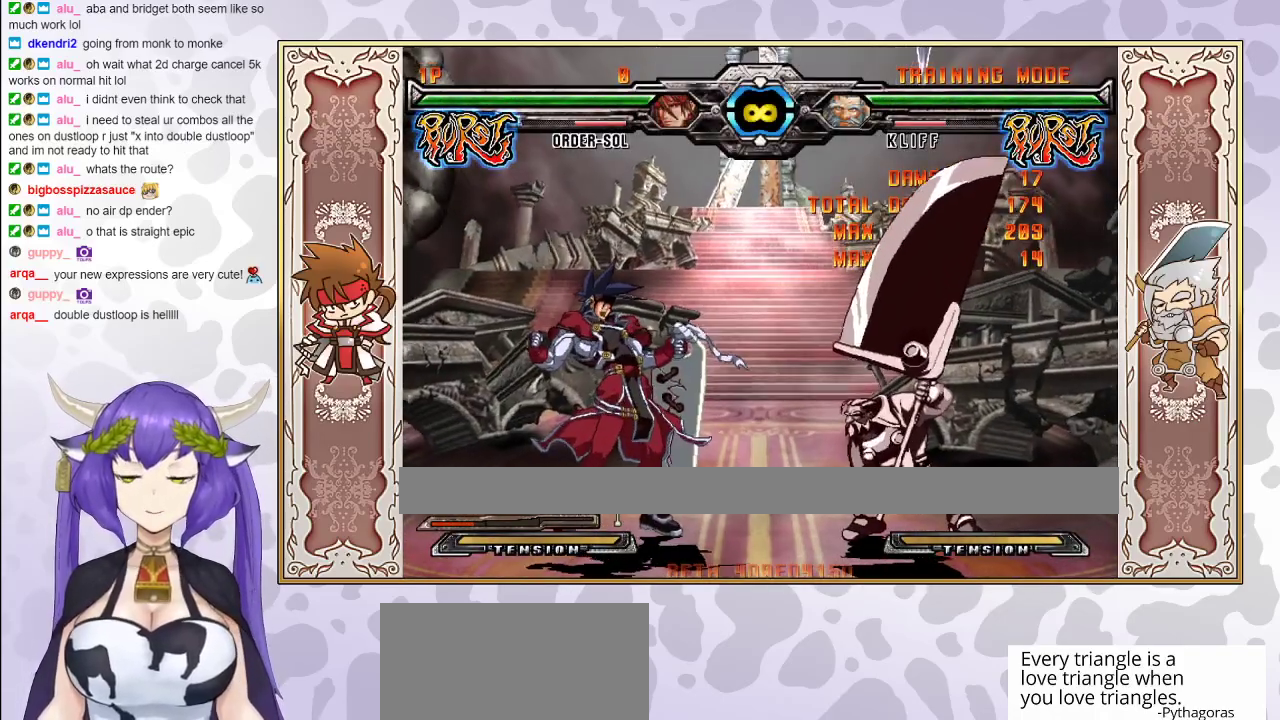
{"buttons": ["R2"], "events": []}
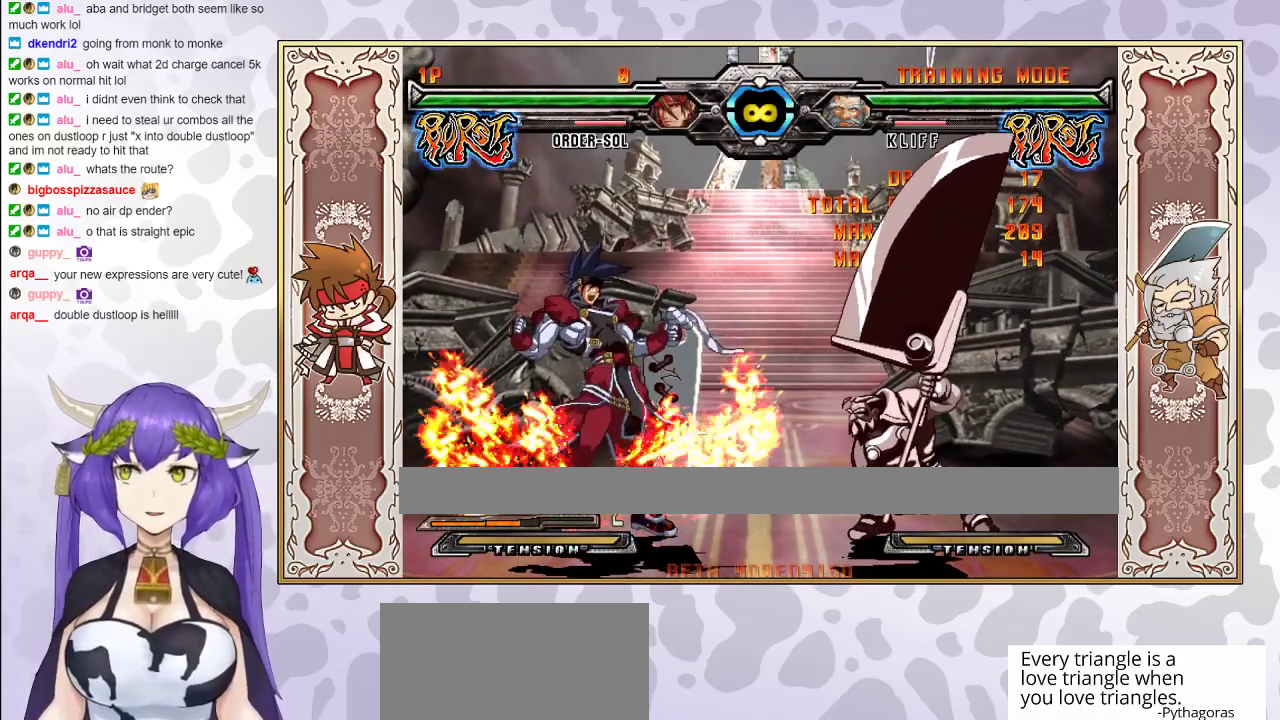
{"buttons": [], "events": [[367, "R2", "up"]]}
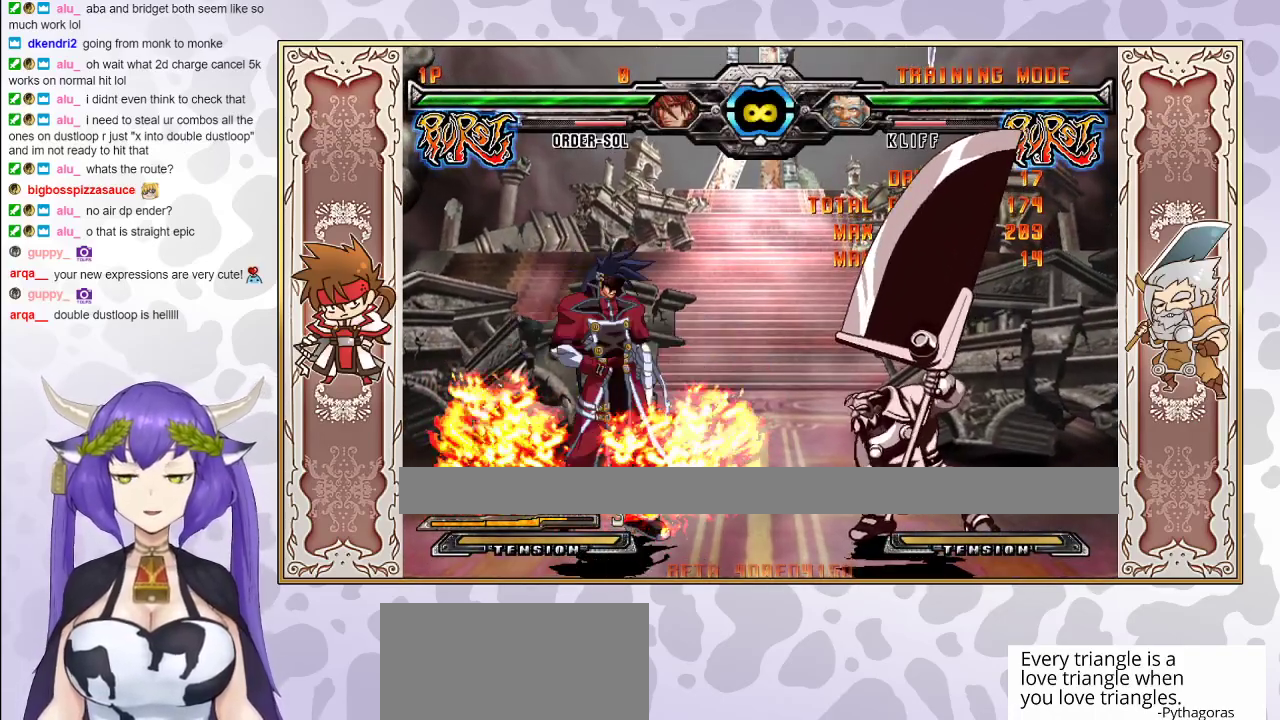
{"buttons": ["R1"], "events": [[217, "R1", "down"], [300, "R1", "up"], [450, "R1", "down"]]}
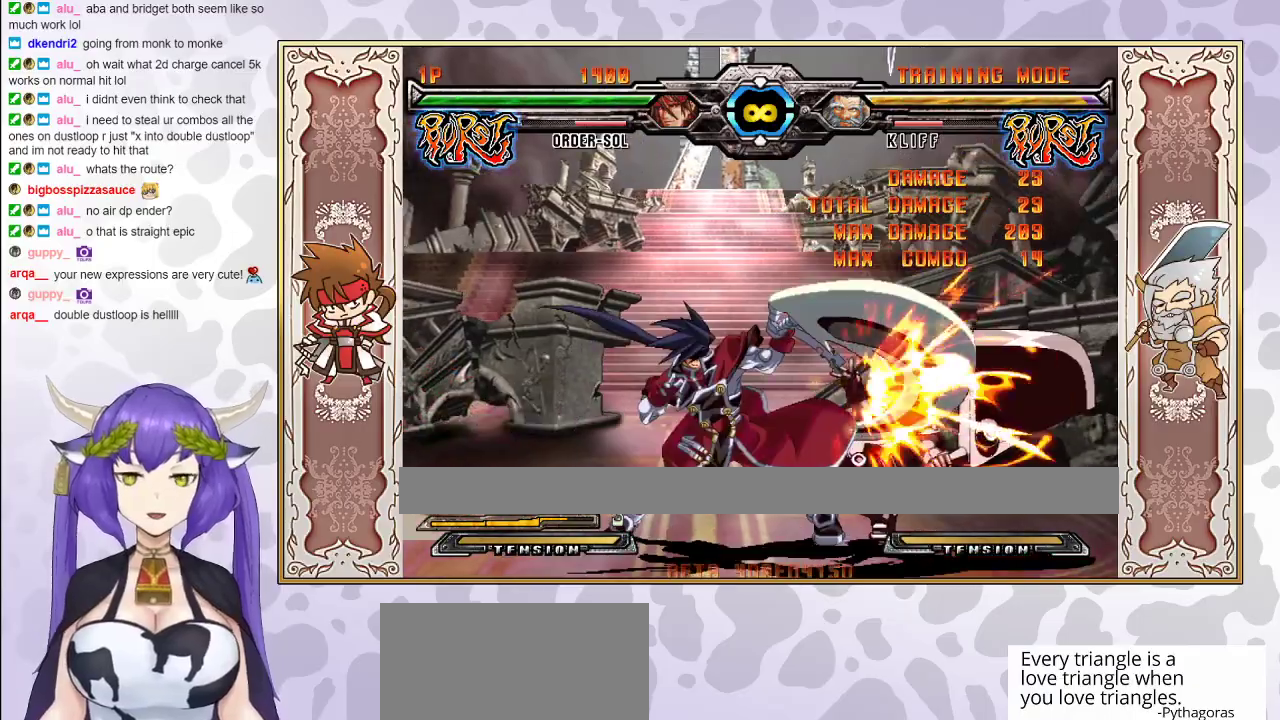
{"buttons": [], "events": [[33, "R1", "up"]]}
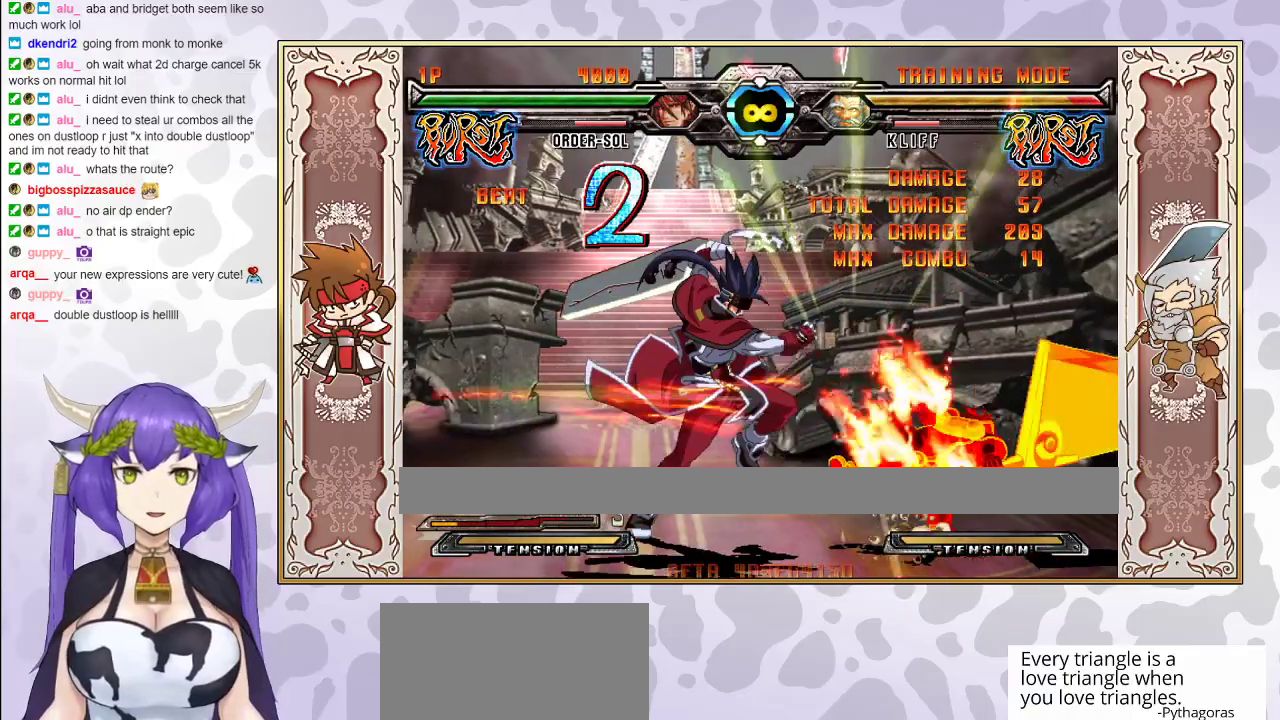
{"buttons": [], "events": []}
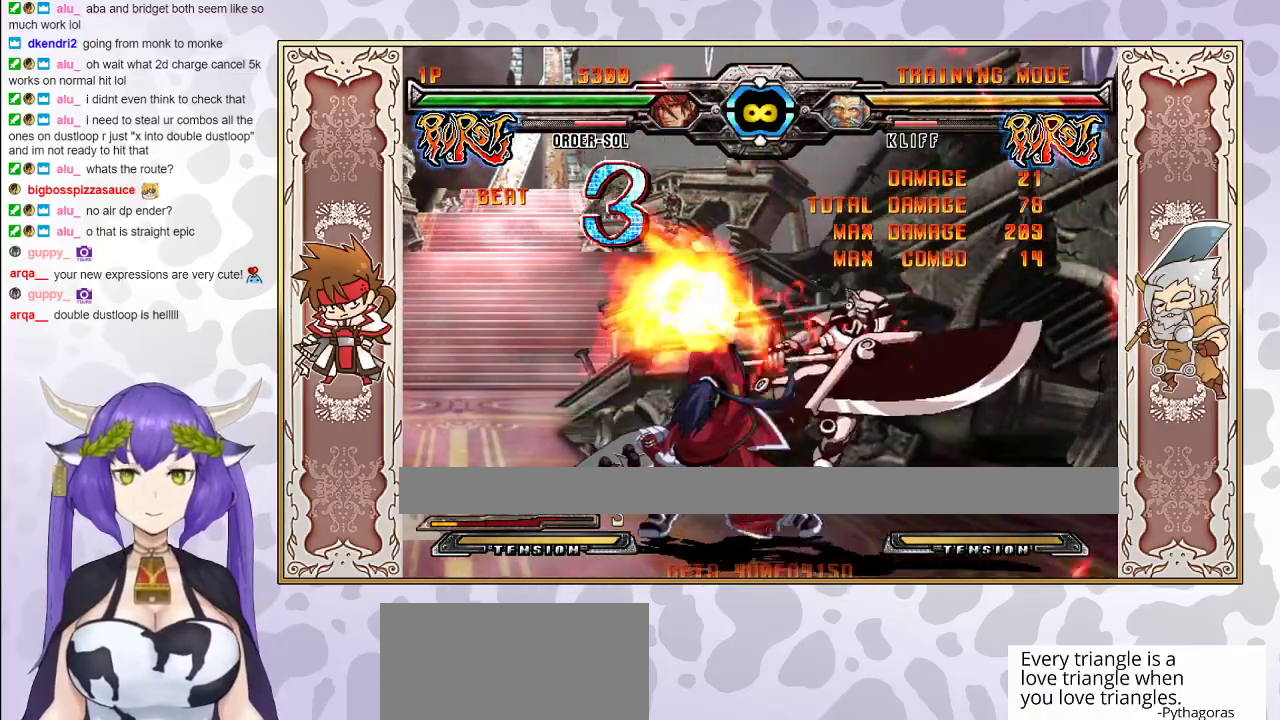
{"buttons": [], "events": []}
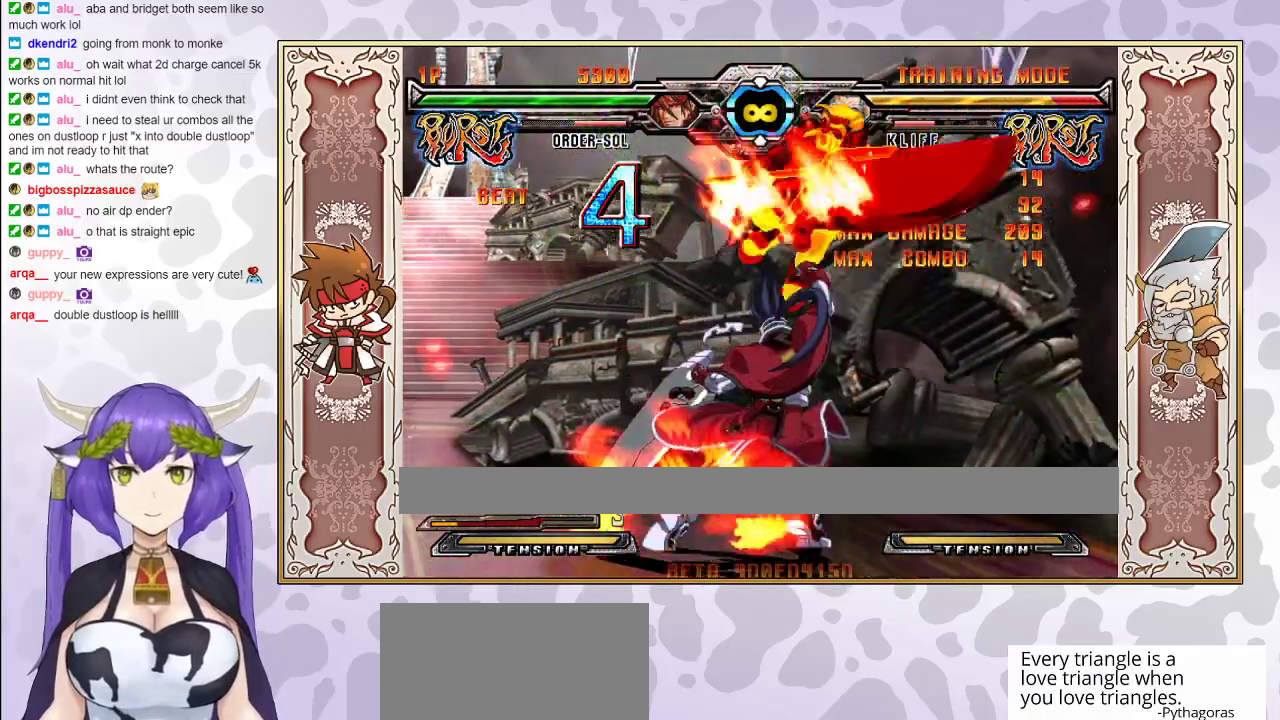
{"buttons": ["CIRCLE"], "events": [[500, "CIRCLE", "down"]]}
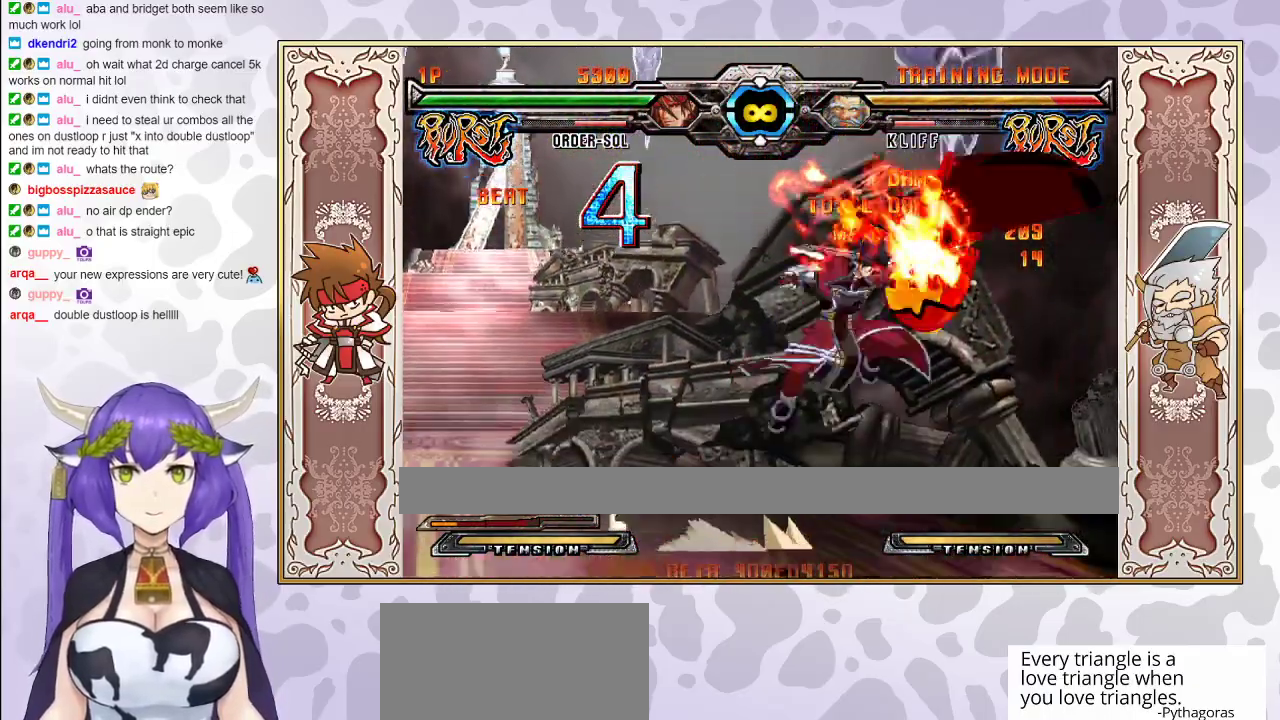
{"buttons": [], "events": [[67, "CIRCLE", "up"], [200, "R2", "down"], [283, "R2", "up"]]}
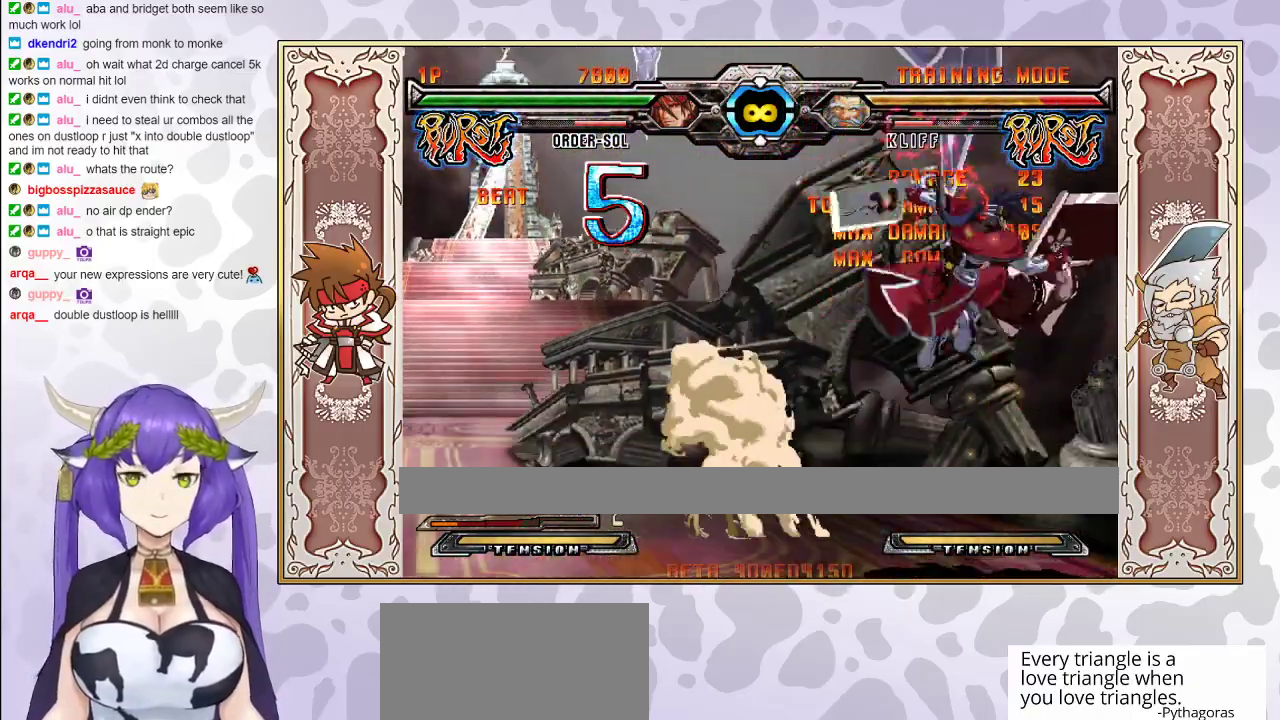
{"buttons": ["CIRCLE"], "events": [[467, "CIRCLE", "down"]]}
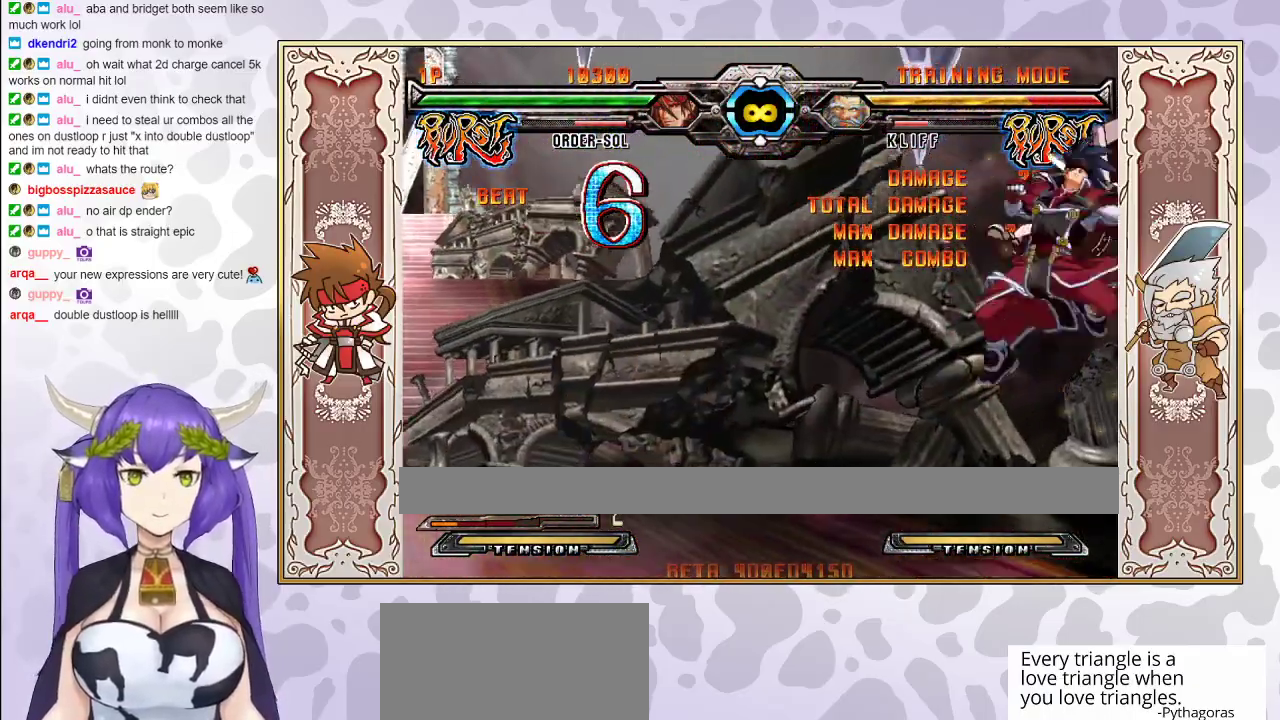
{"buttons": [], "events": [[33, "CIRCLE", "up"], [367, "R2", "down"], [450, "R2", "up"]]}
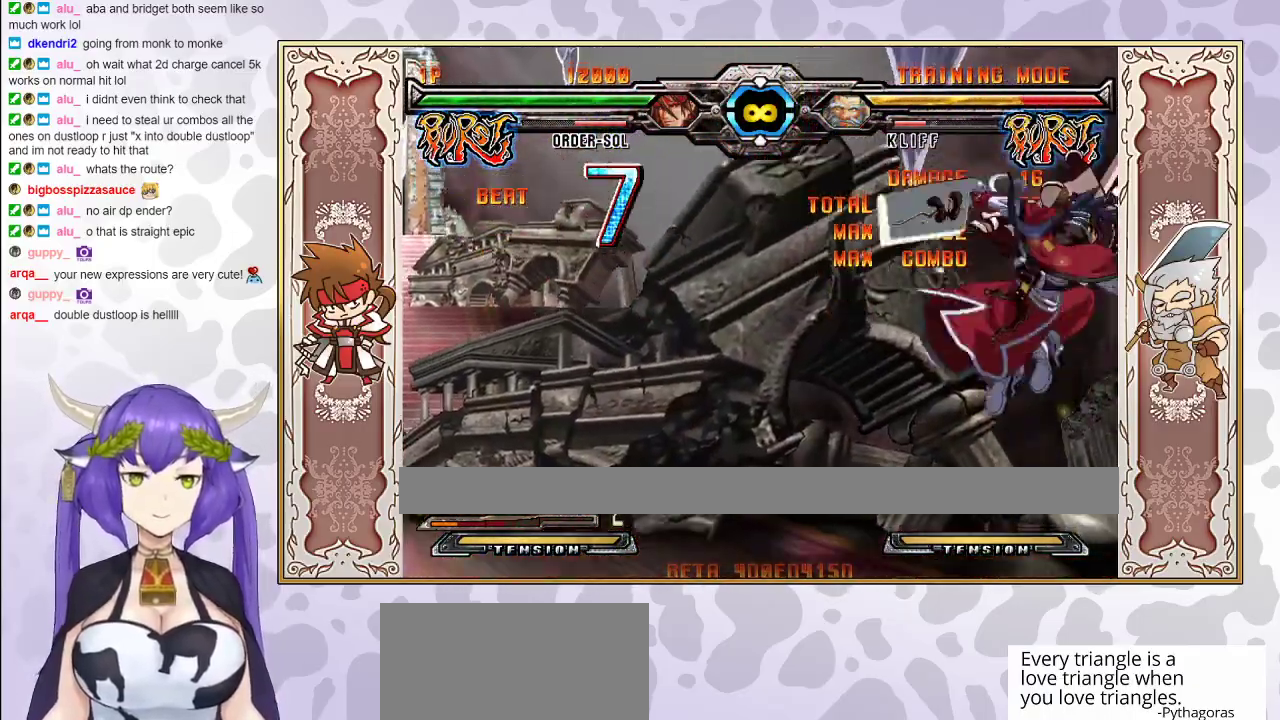
{"buttons": [], "events": []}
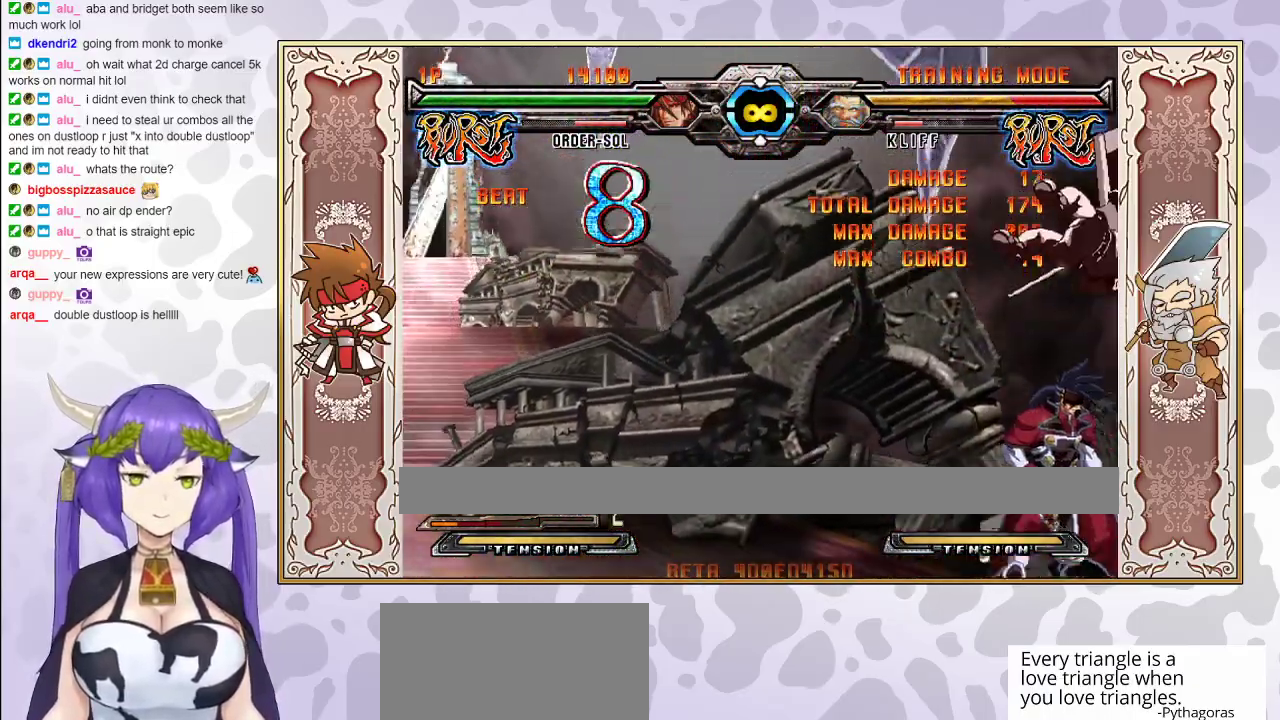
{"buttons": [], "events": [[83, "CIRCLE", "down"], [133, "CIRCLE", "up"], [200, "R2", "down"], [267, "R2", "up"], [300, "R2", "down"], [367, "R2", "up"]]}
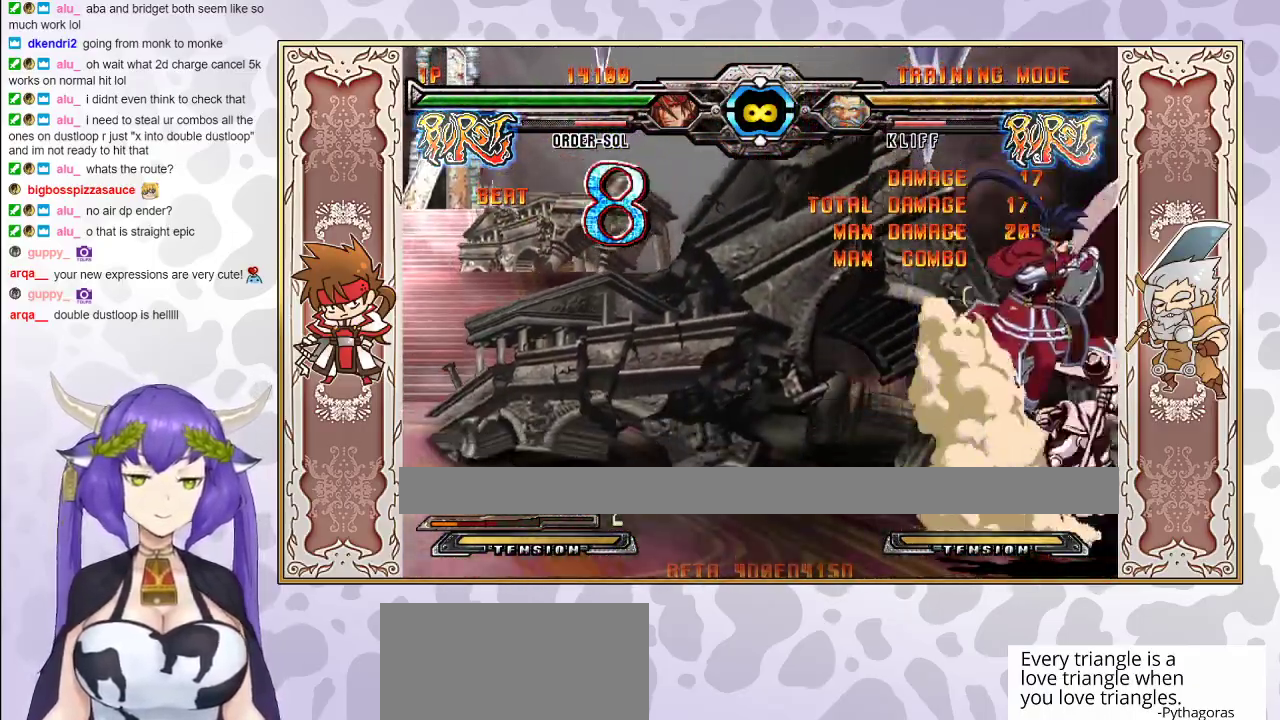
{"buttons": [], "events": []}
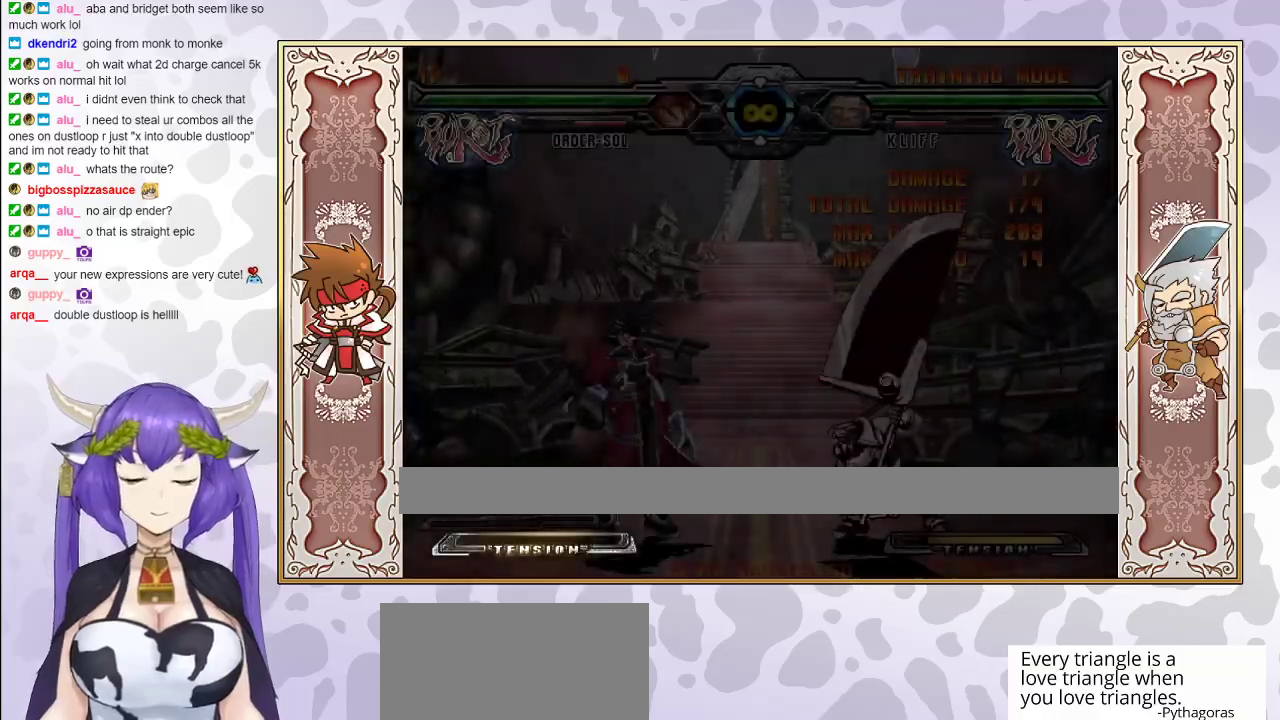
{"buttons": ["R2"], "events": [[233, "R2", "down"]]}
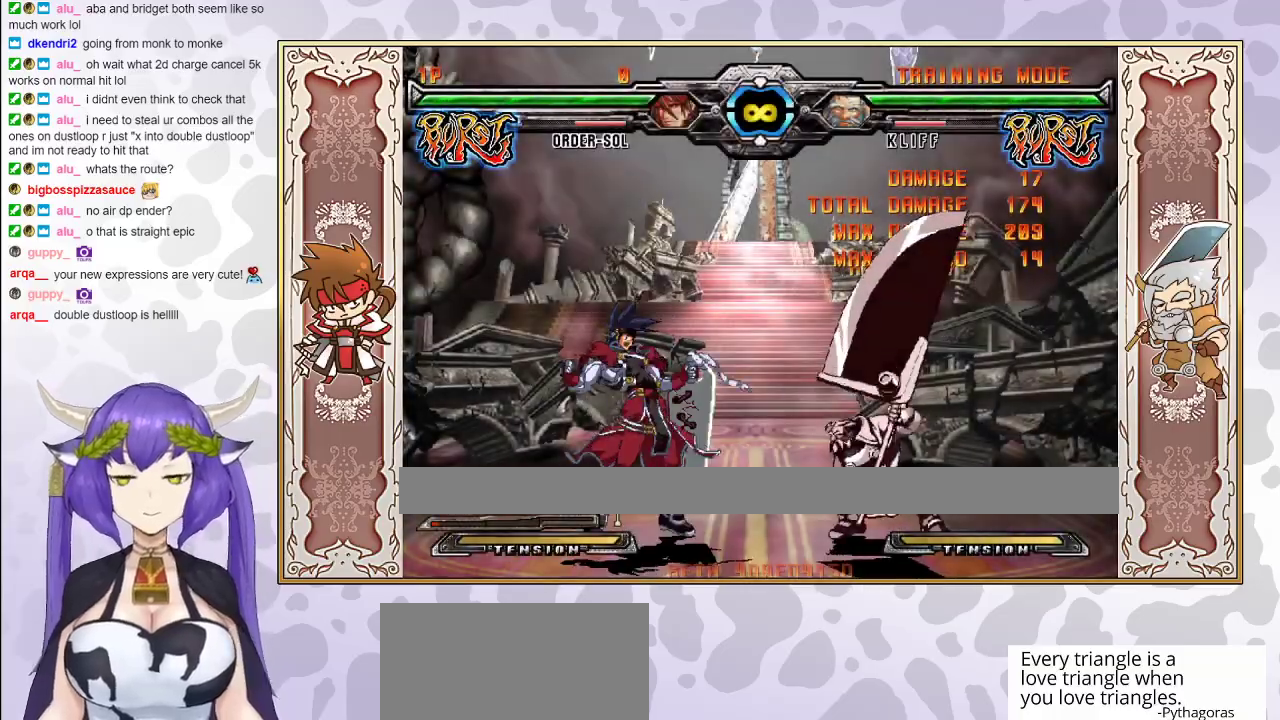
{"buttons": ["R2"], "events": []}
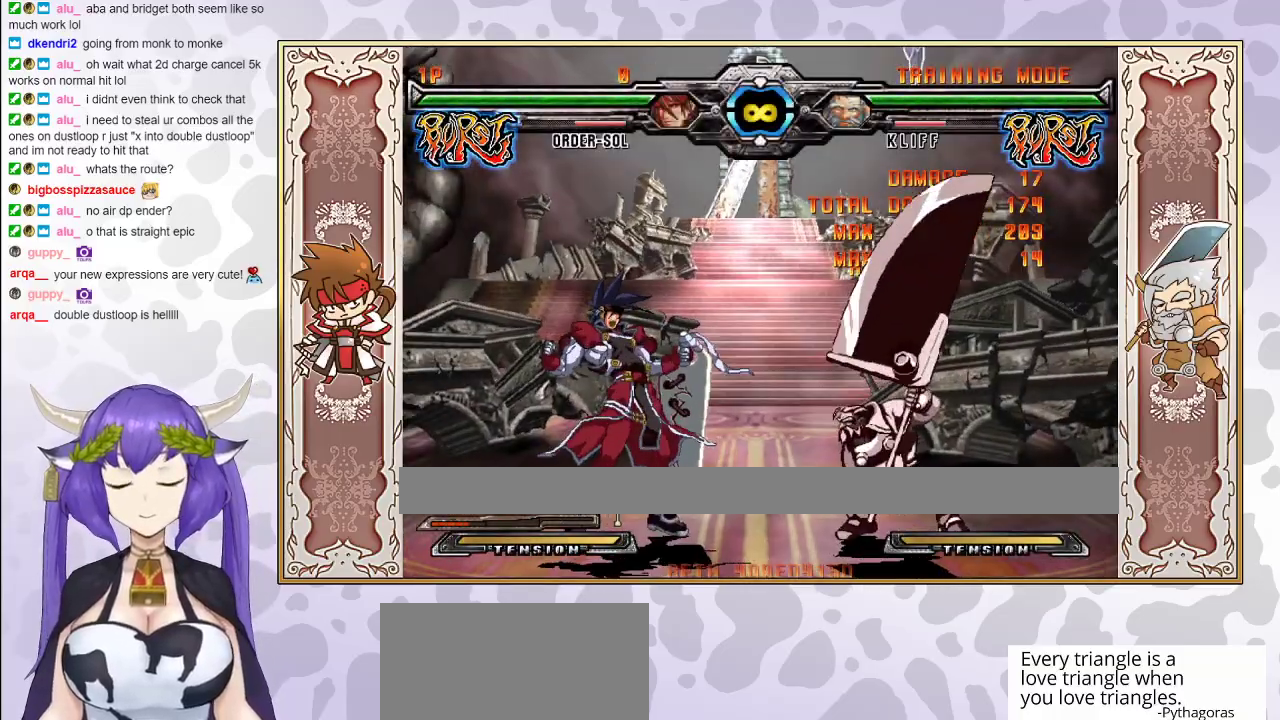
{"buttons": ["R2"], "events": []}
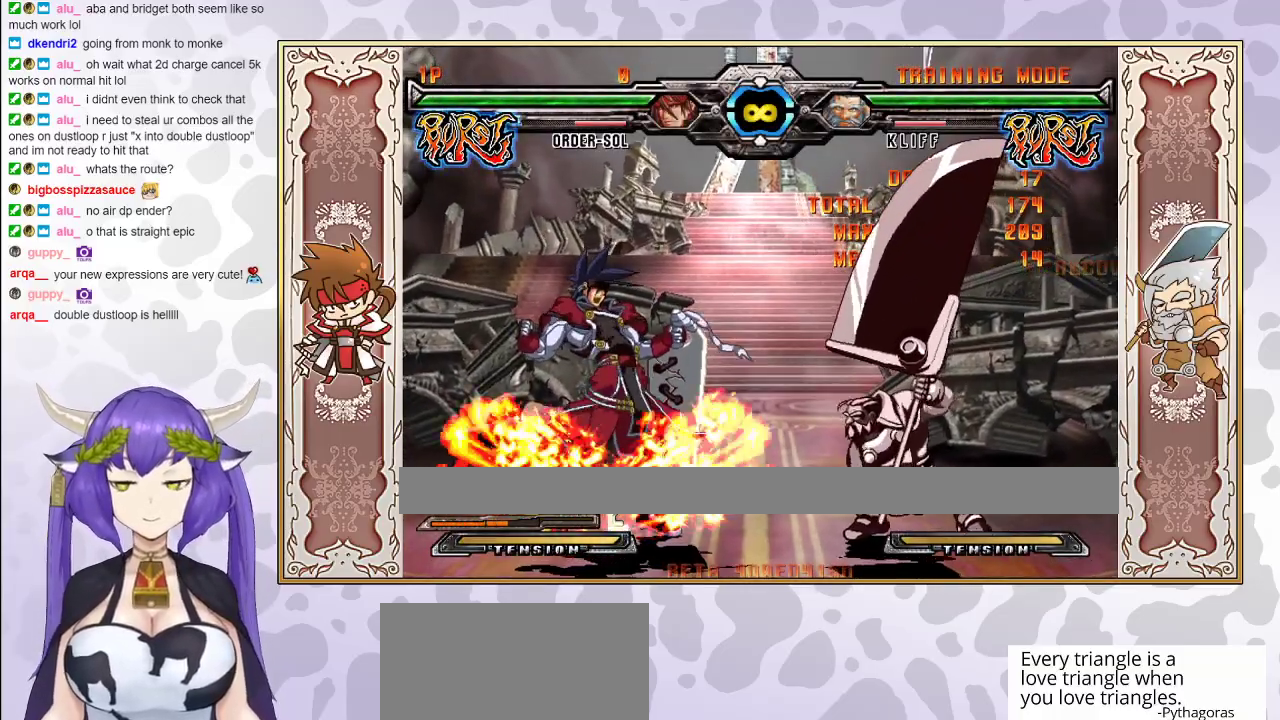
{"buttons": [], "events": [[400, "R2", "up"]]}
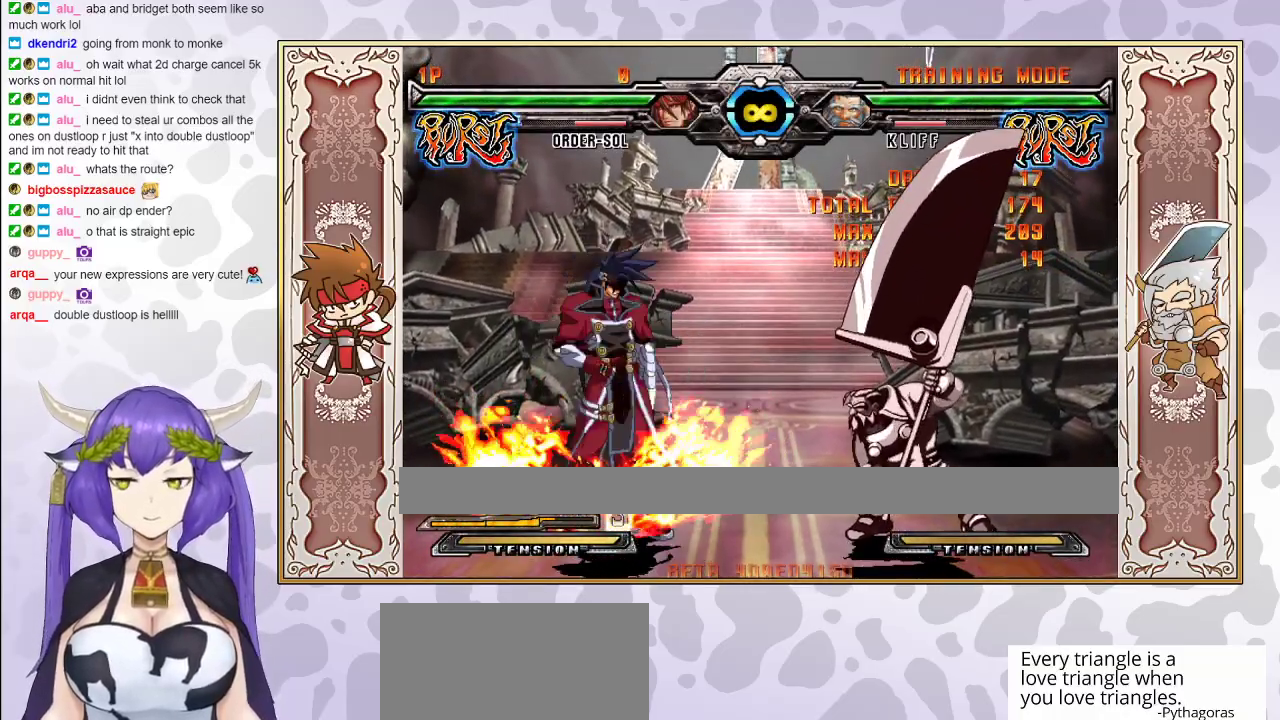
{"buttons": [], "events": [[167, "R1", "down"], [267, "R1", "up"], [383, "R1", "down"], [483, "R1", "up"]]}
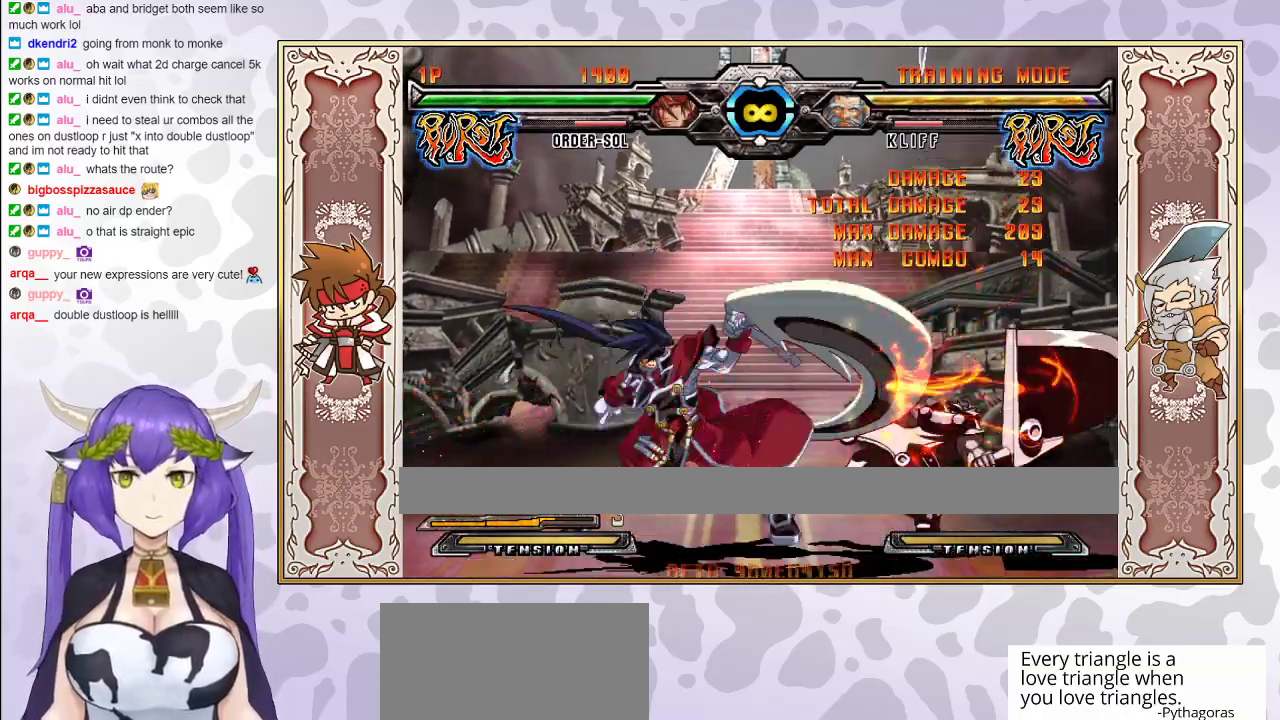
{"buttons": [], "events": []}
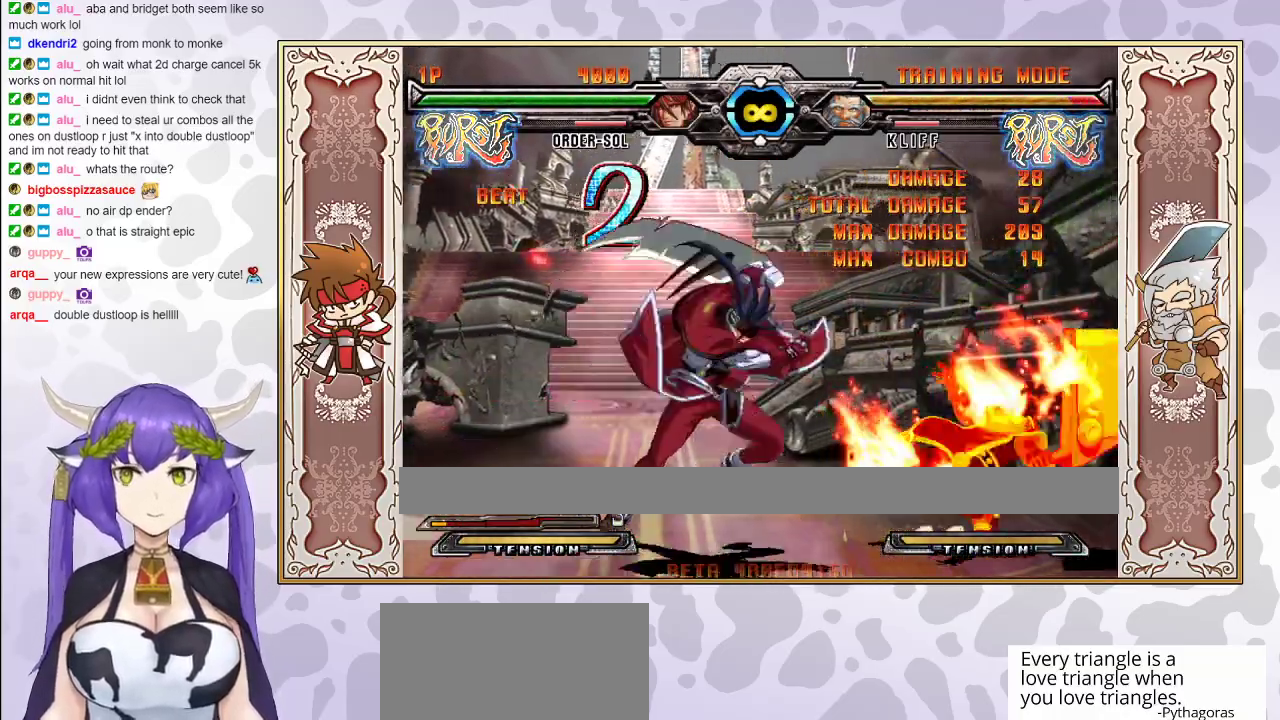
{"buttons": [], "events": []}
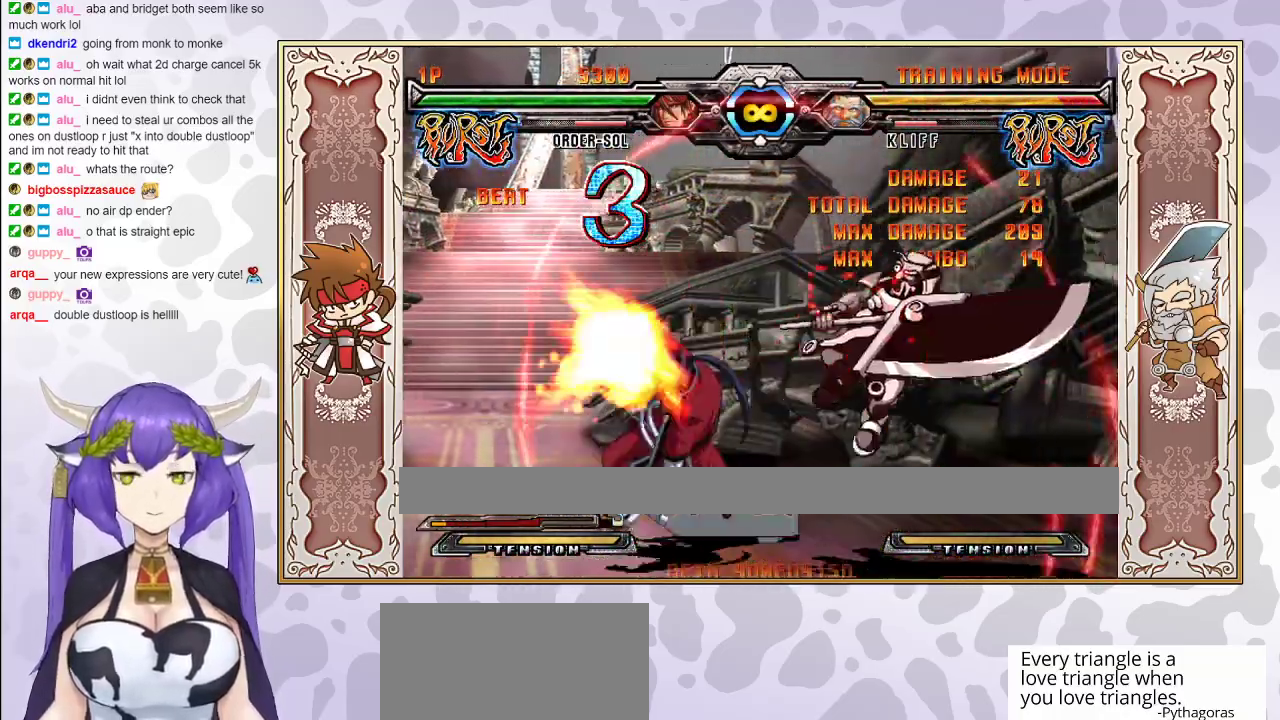
{"buttons": [], "events": []}
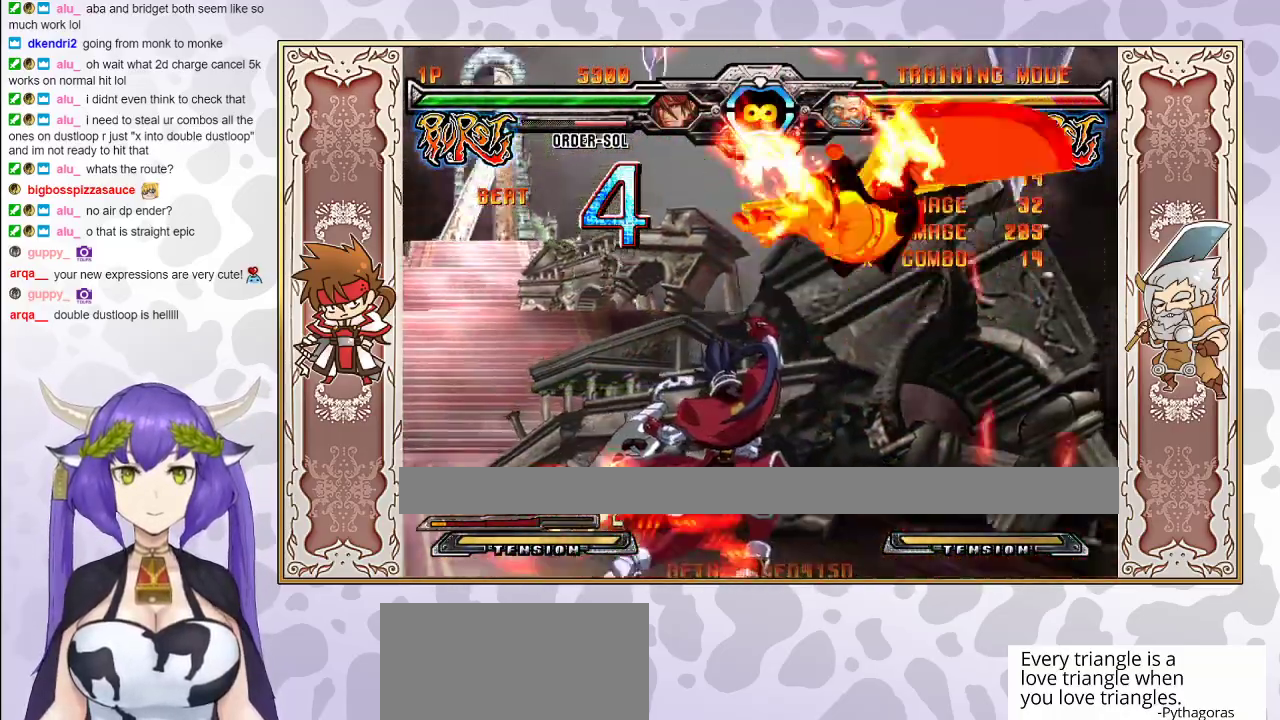
{"buttons": ["CIRCLE"], "events": [[450, "CIRCLE", "down"]]}
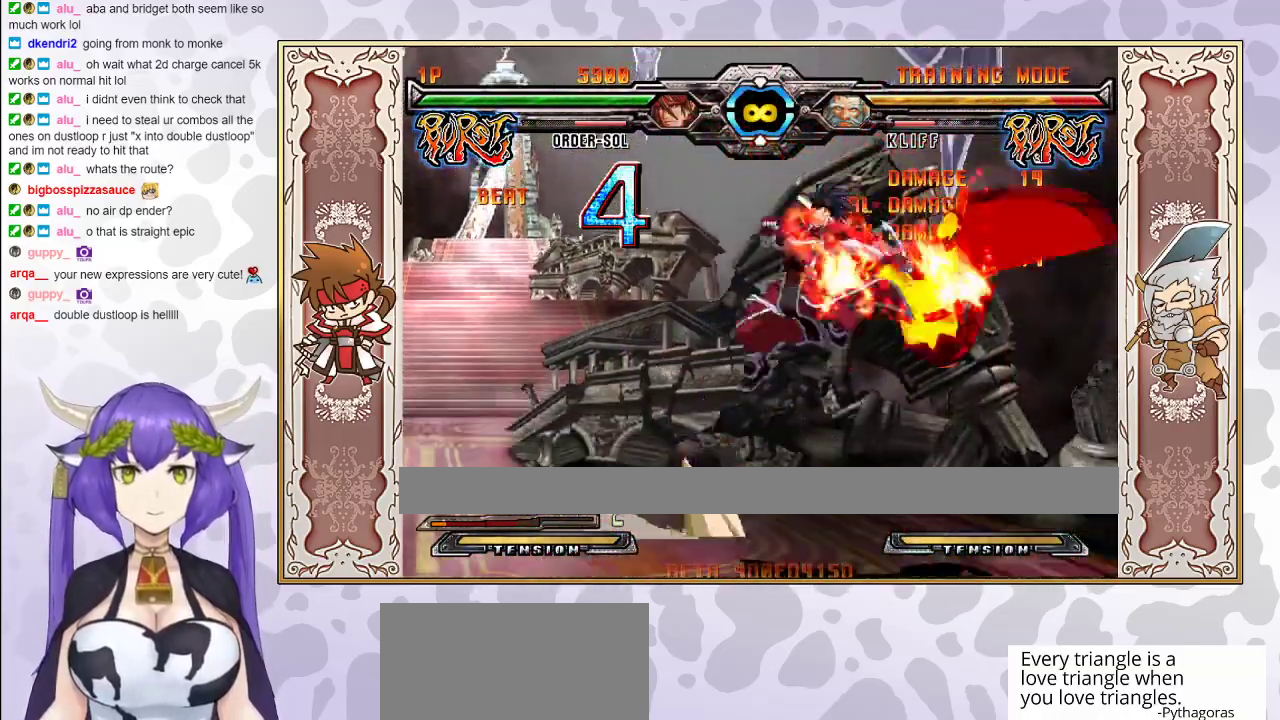
{"buttons": [], "events": [[17, "CIRCLE", "up"], [117, "R2", "down"], [200, "R2", "up"]]}
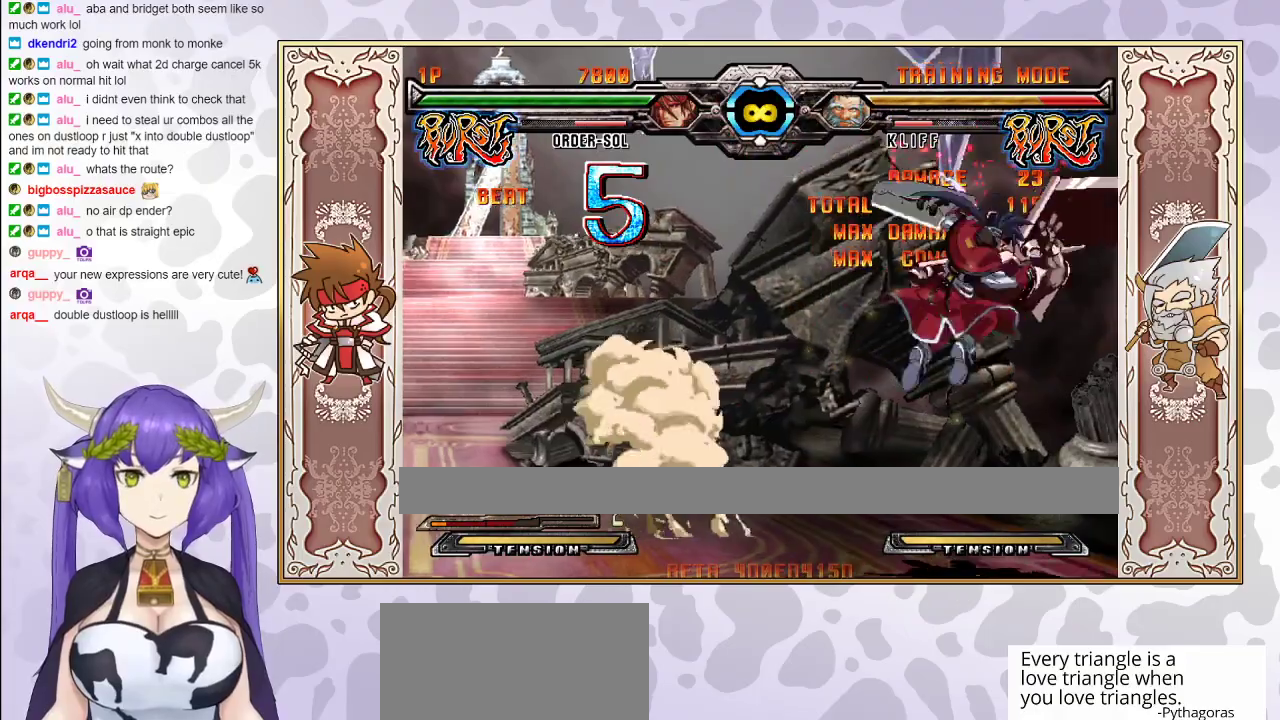
{"buttons": ["CIRCLE"], "events": [[450, "CIRCLE", "down"]]}
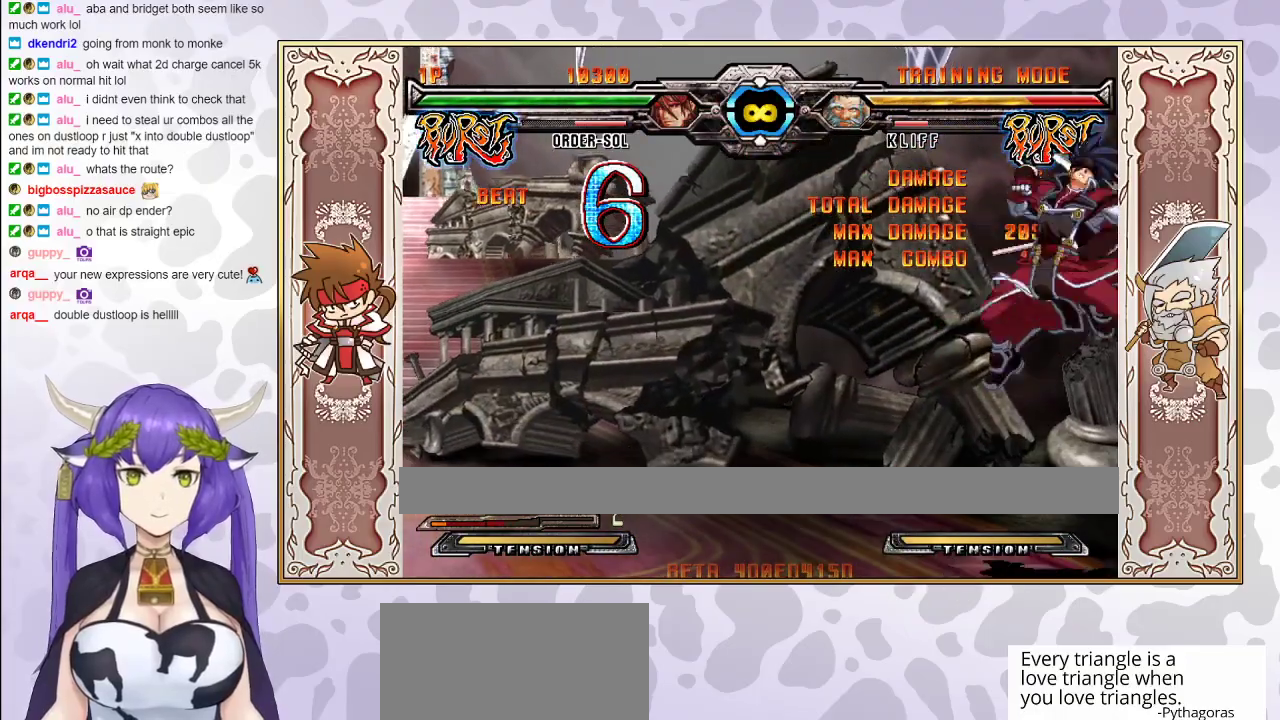
{"buttons": [], "events": [[17, "CIRCLE", "up"], [350, "R2", "down"], [400, "R2", "up"]]}